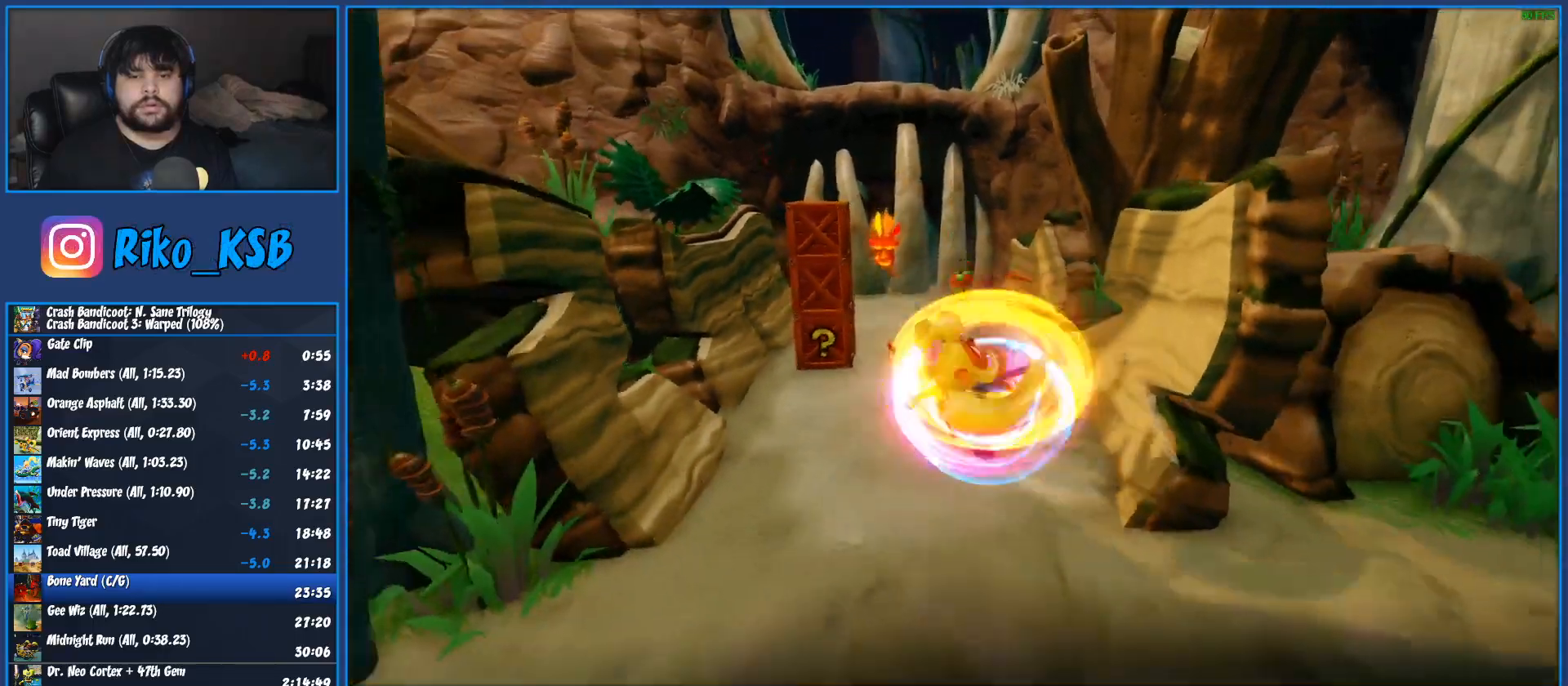
Gameplay with a controller (PlayStation layout); each line is a JSON object with the inputs held at the frame after it. "events" lists button and stick changes between this image and that frame as [ms after this image, input, new state], when the widget could be followed in between. Not read: R3 right_stick.
{"buttons": [], "left_stick": "up-left", "events": [[17, "left_stick", "left"], [417, "left_stick", "up-left"]]}
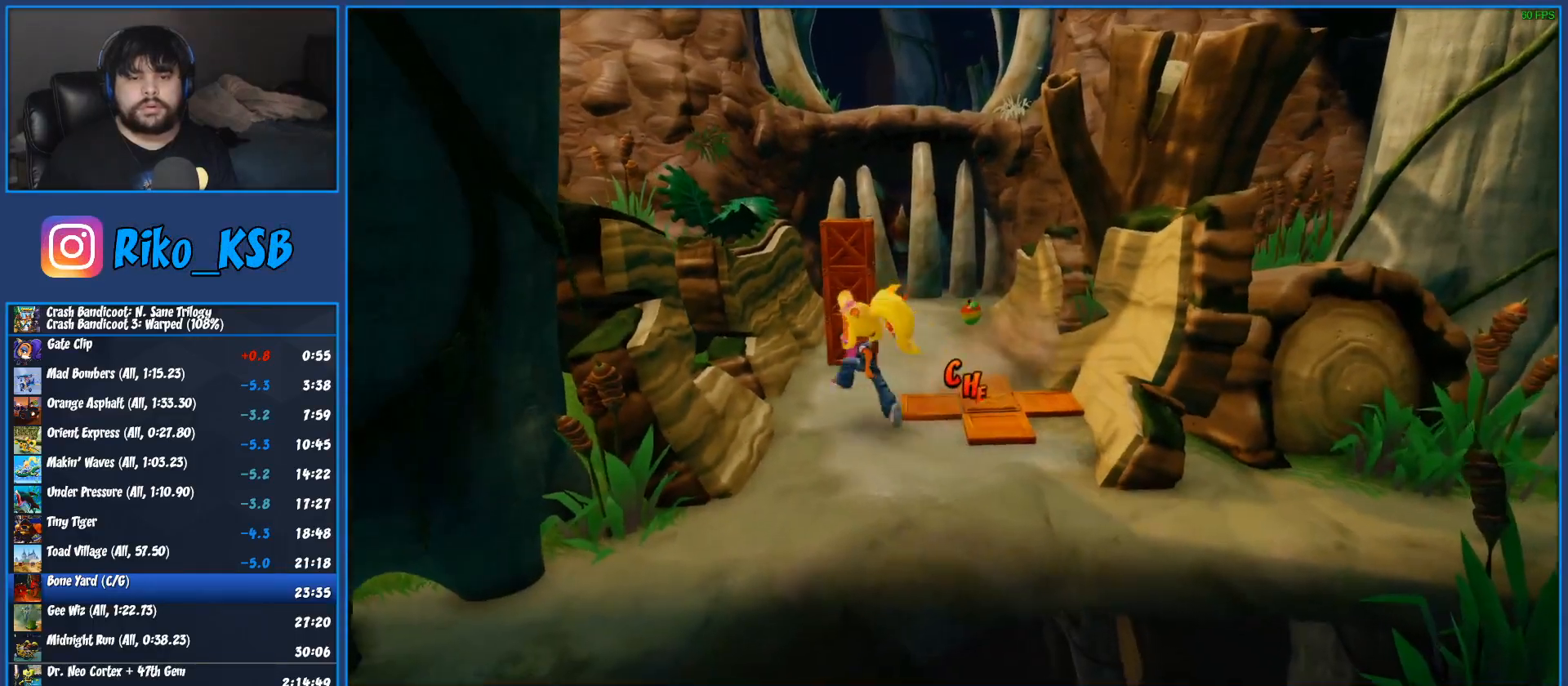
{"buttons": ["SQUARE"], "left_stick": "up", "events": [[200, "left_stick", "up"], [350, "R1", "down"], [467, "R1", "up"], [500, "SQUARE", "down"]]}
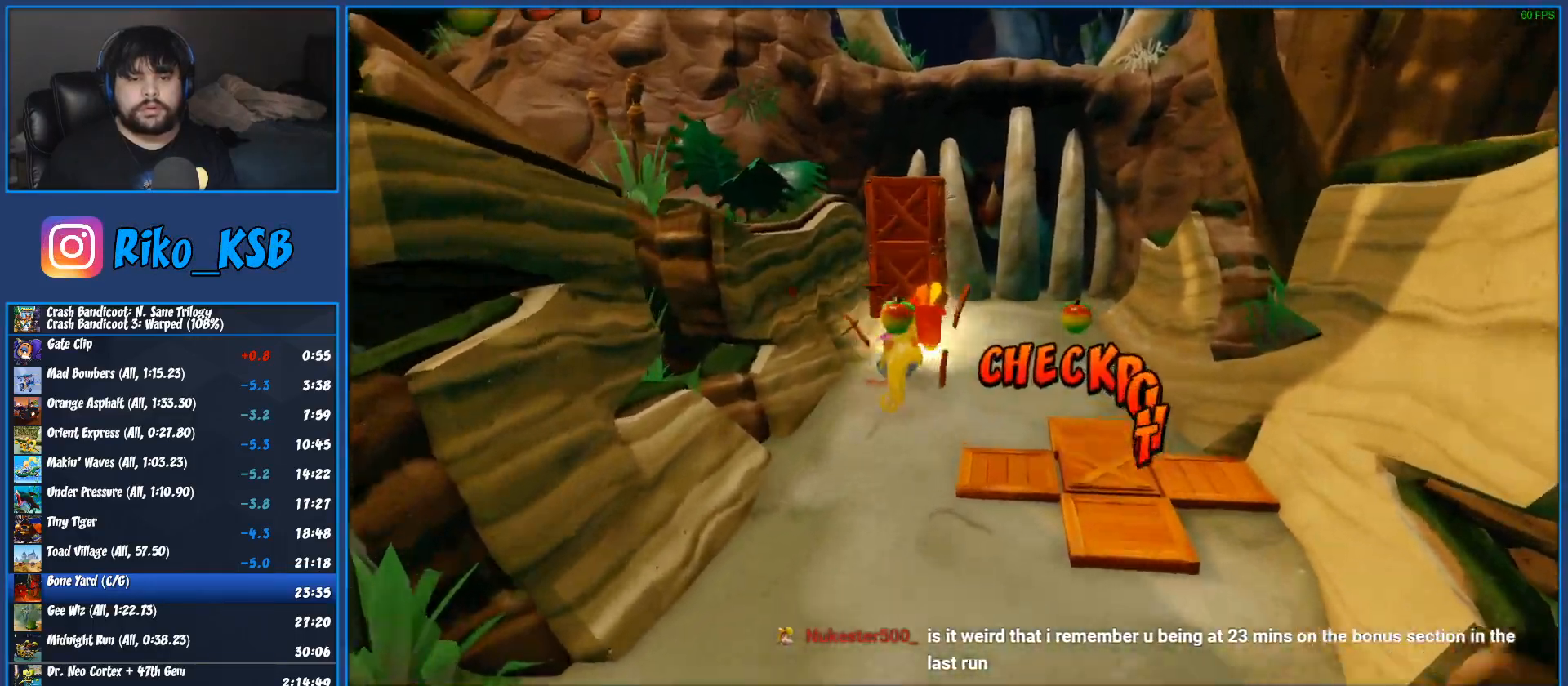
{"buttons": ["R1"], "left_stick": "down", "events": [[50, "CROSS", "down"], [100, "SQUARE", "up"], [117, "CROSS", "up"], [233, "left_stick", "down"], [433, "R1", "down"]]}
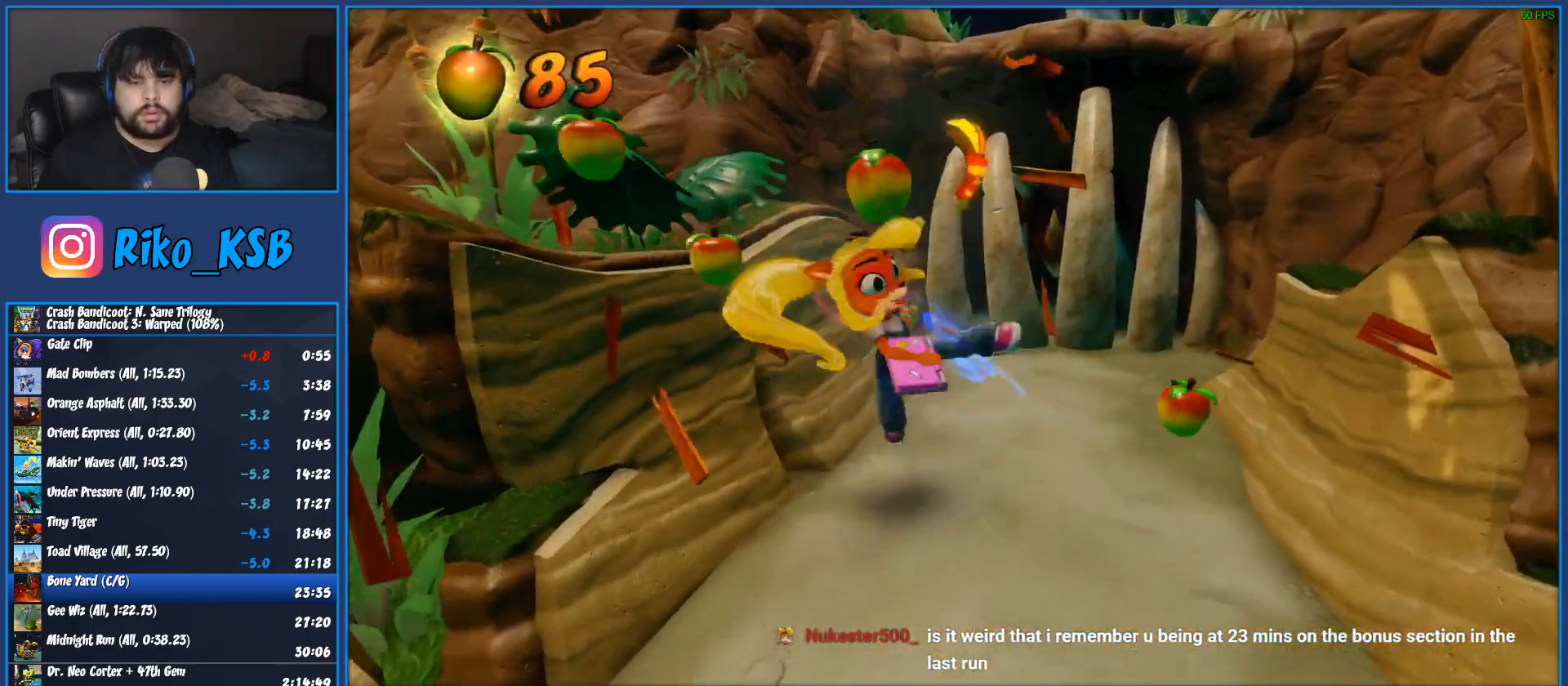
{"buttons": [], "left_stick": "down", "events": [[100, "R1", "up"], [233, "SQUARE", "down"], [400, "SQUARE", "up"]]}
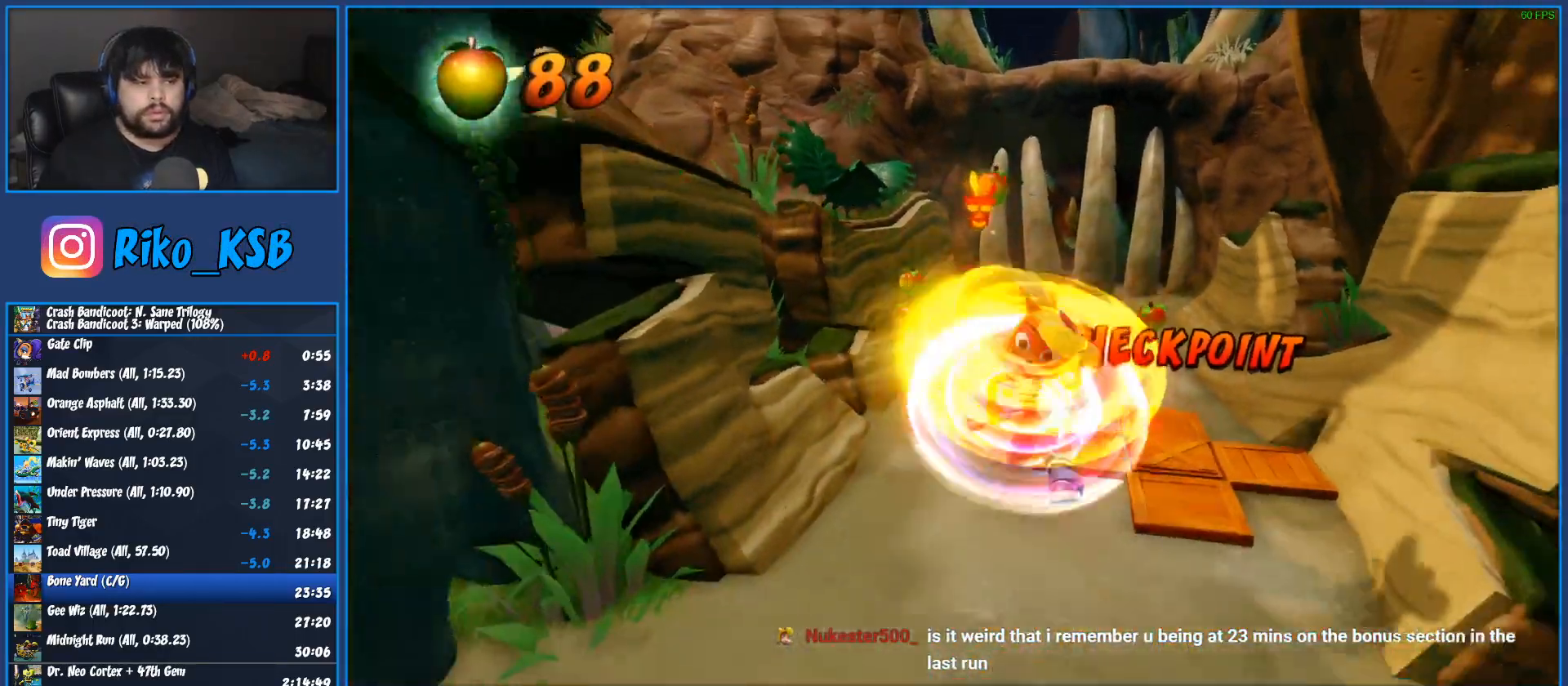
{"buttons": ["SQUARE"], "left_stick": "down", "events": [[200, "R1", "down"], [350, "R1", "up"], [483, "SQUARE", "down"]]}
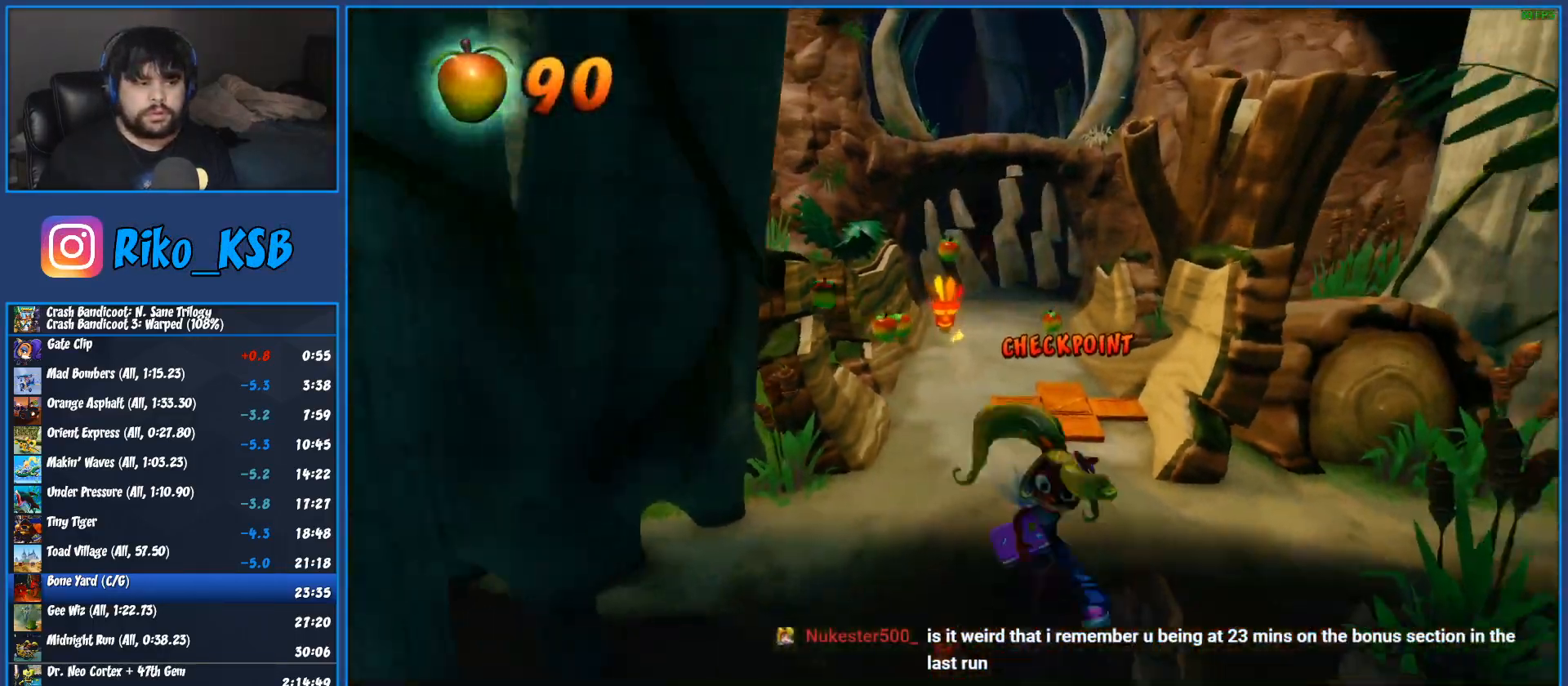
{"buttons": ["R1"], "left_stick": "down", "events": [[167, "SQUARE", "up"], [433, "R1", "down"]]}
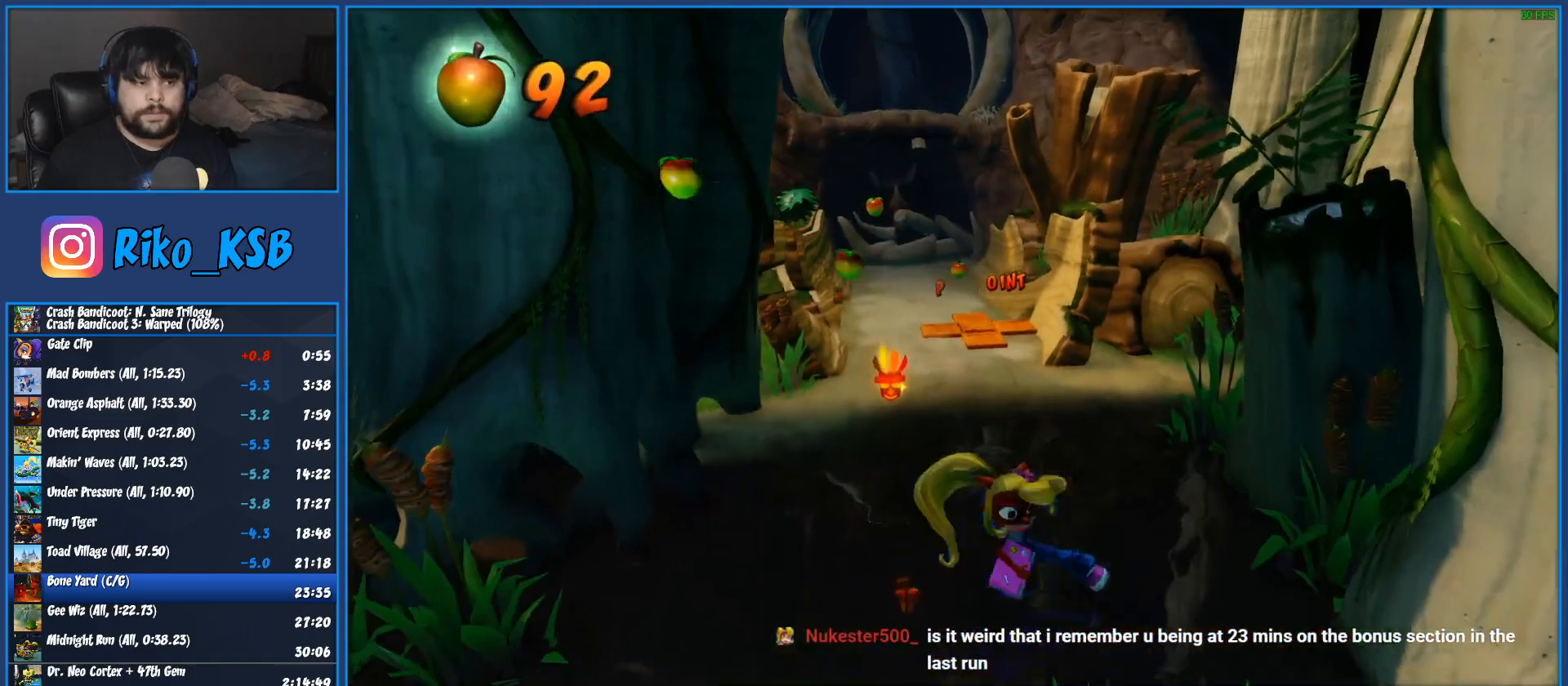
{"buttons": [], "left_stick": "down", "events": [[100, "R1", "up"], [233, "SQUARE", "down"], [433, "SQUARE", "up"]]}
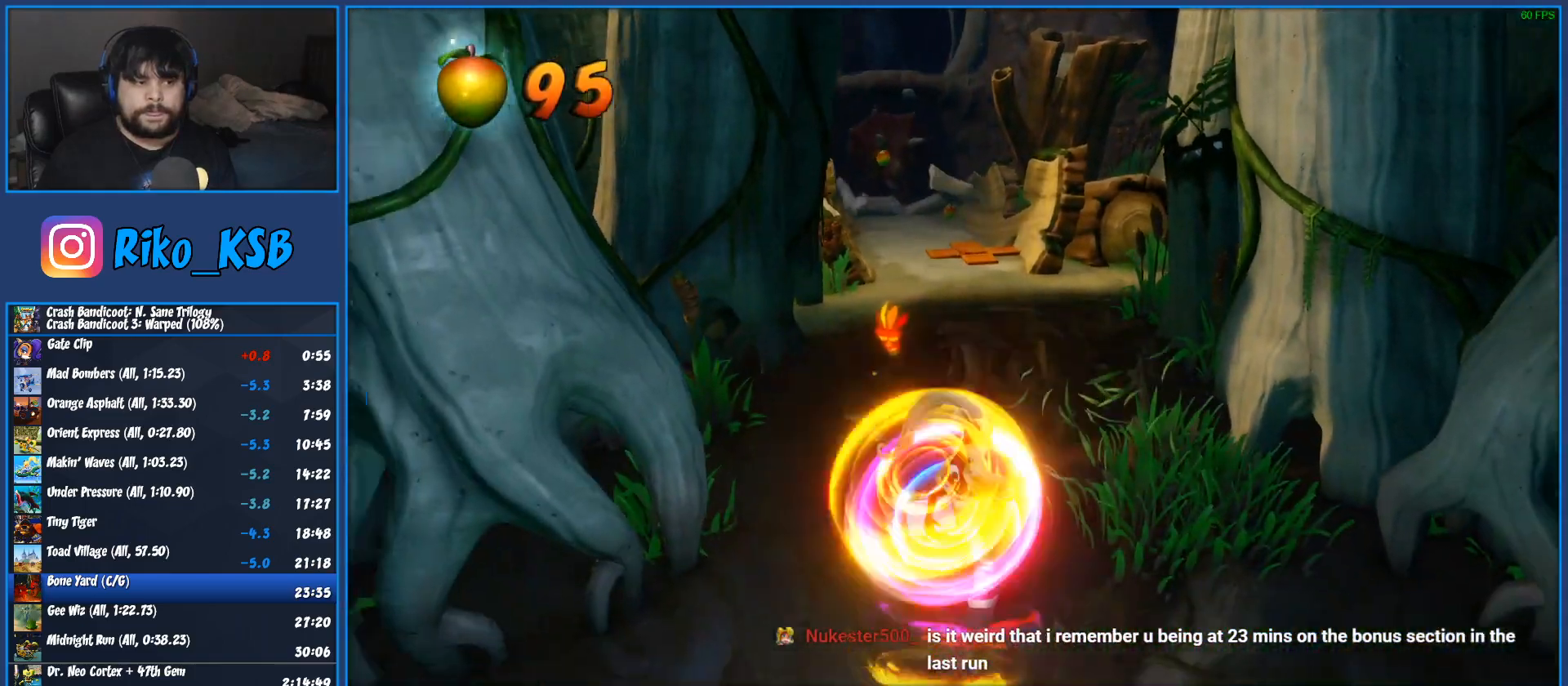
{"buttons": ["SQUARE"], "left_stick": "down", "events": [[200, "R1", "down"], [333, "R1", "up"], [433, "SQUARE", "down"]]}
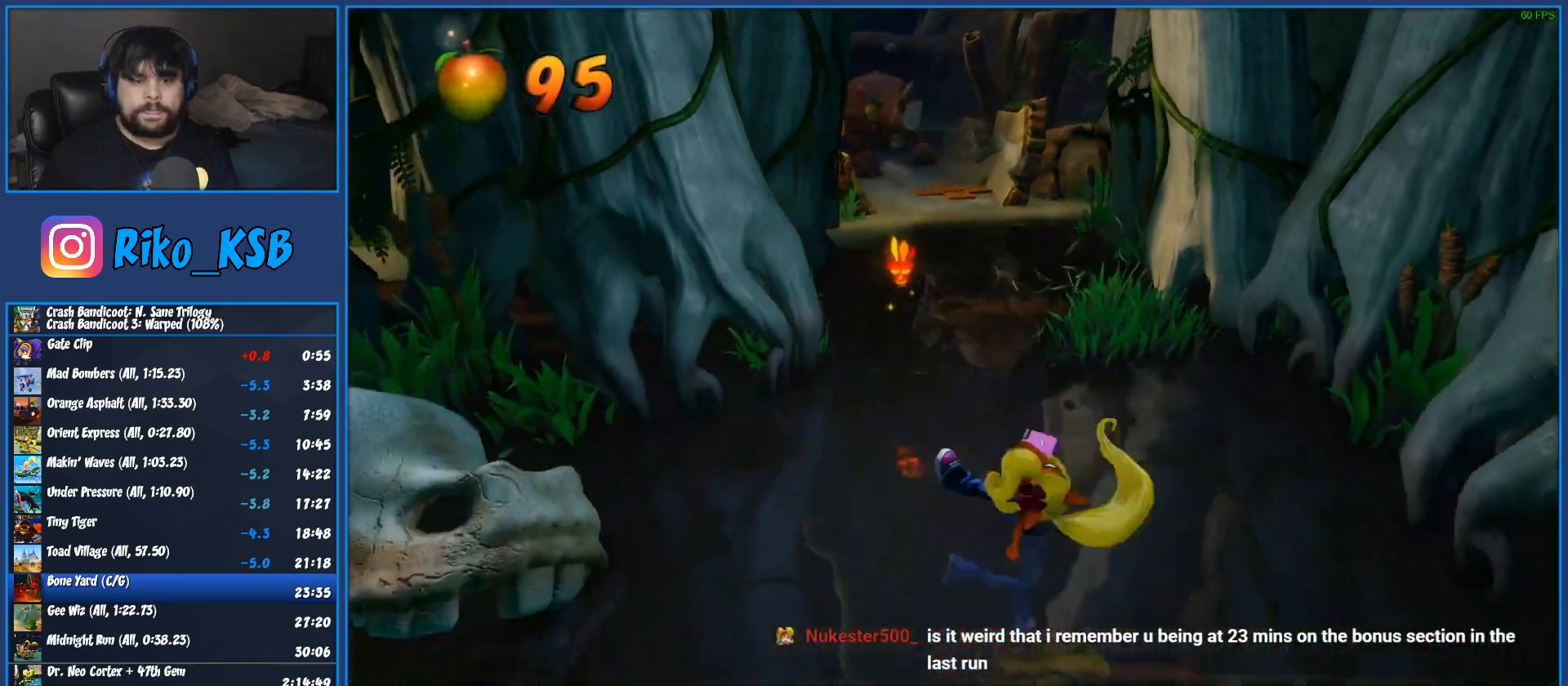
{"buttons": ["R1"], "left_stick": "down", "events": [[117, "SQUARE", "up"], [417, "R1", "down"]]}
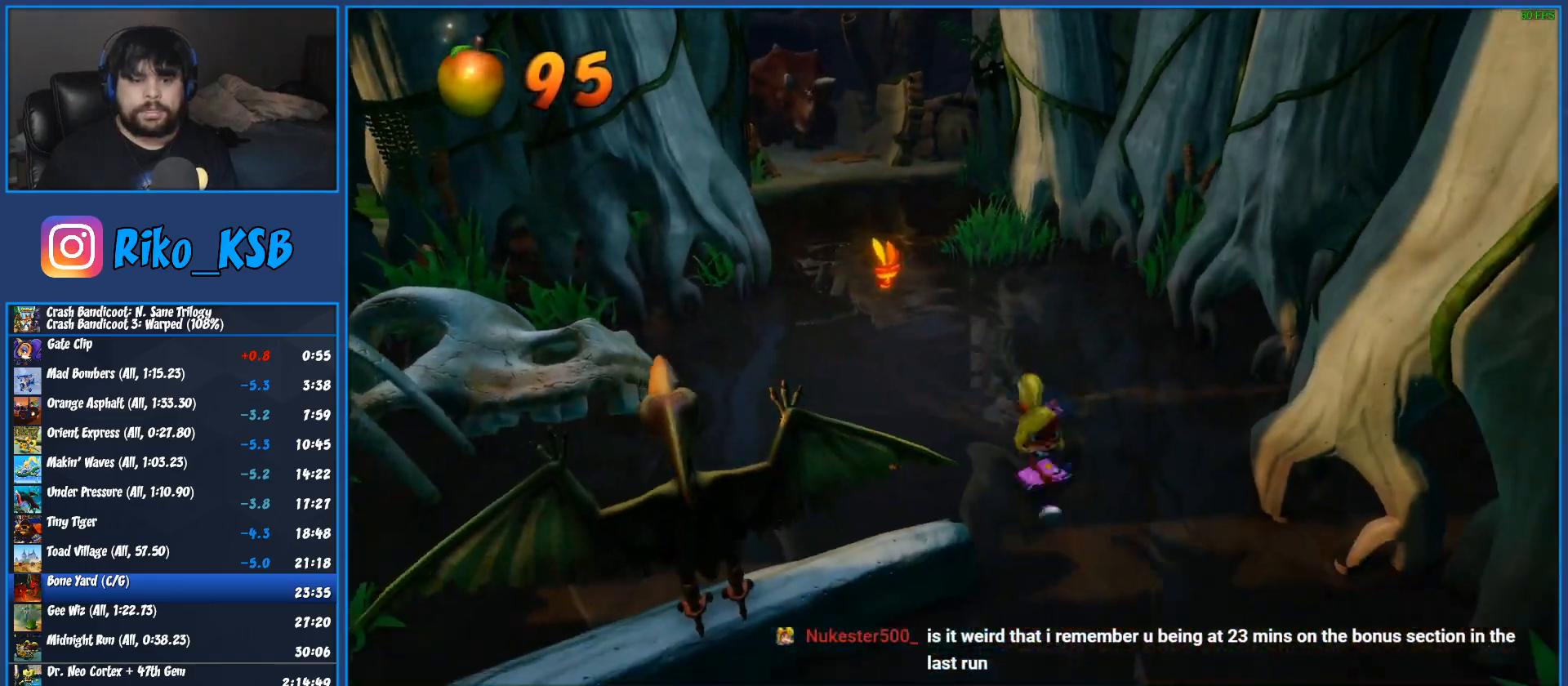
{"buttons": [], "left_stick": "down-right"}
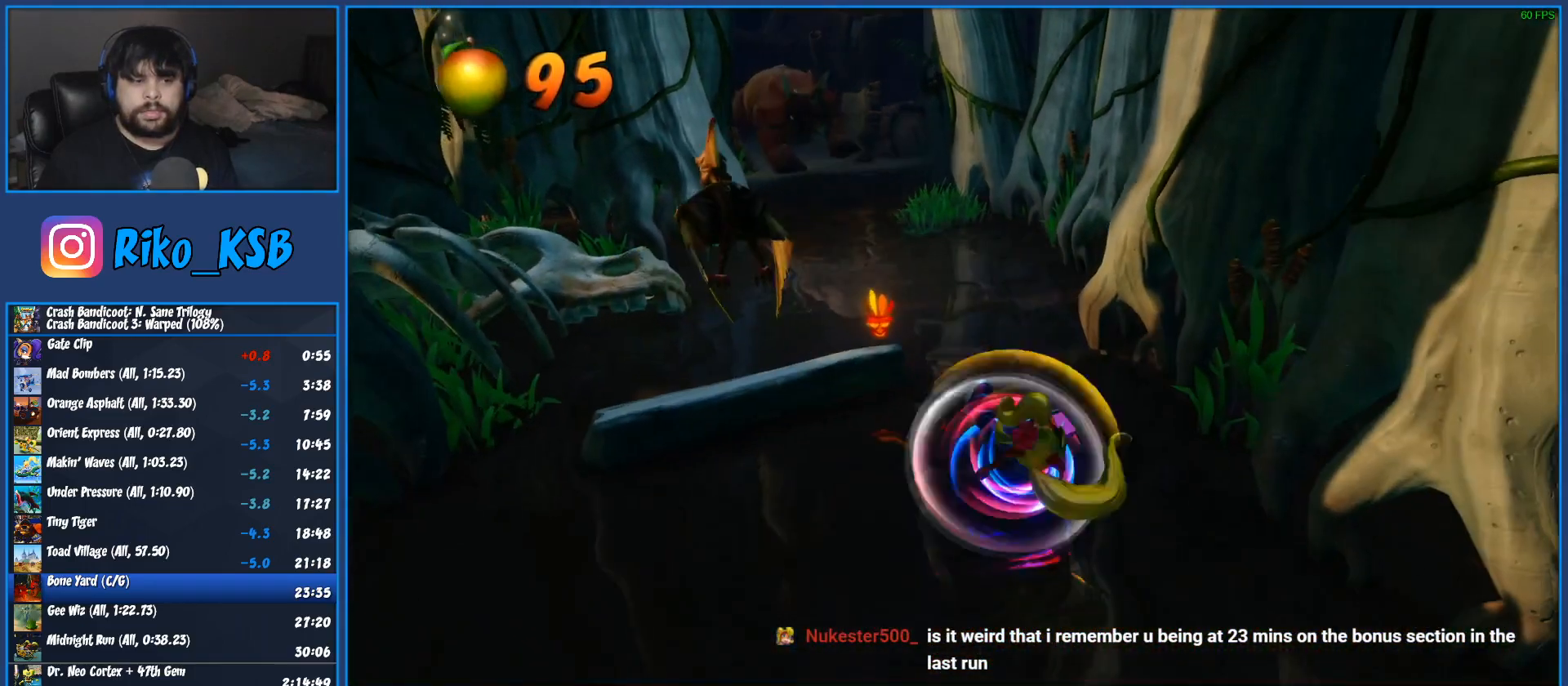
{"buttons": ["R1"], "left_stick": "down"}
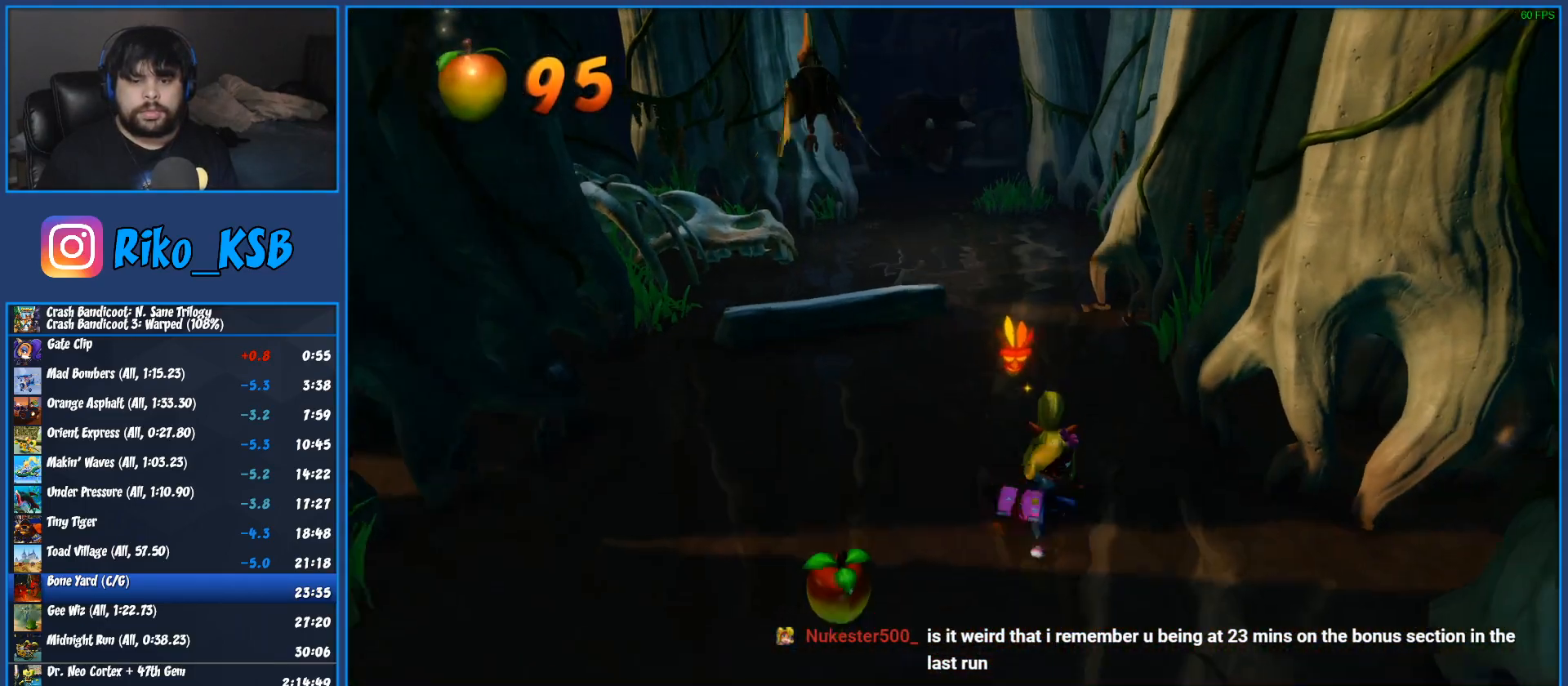
{"buttons": [], "left_stick": "down", "events": [[50, "R1", "up"], [100, "SQUARE", "down"], [150, "CROSS", "down"], [200, "SQUARE", "up"], [233, "CROSS", "up"]]}
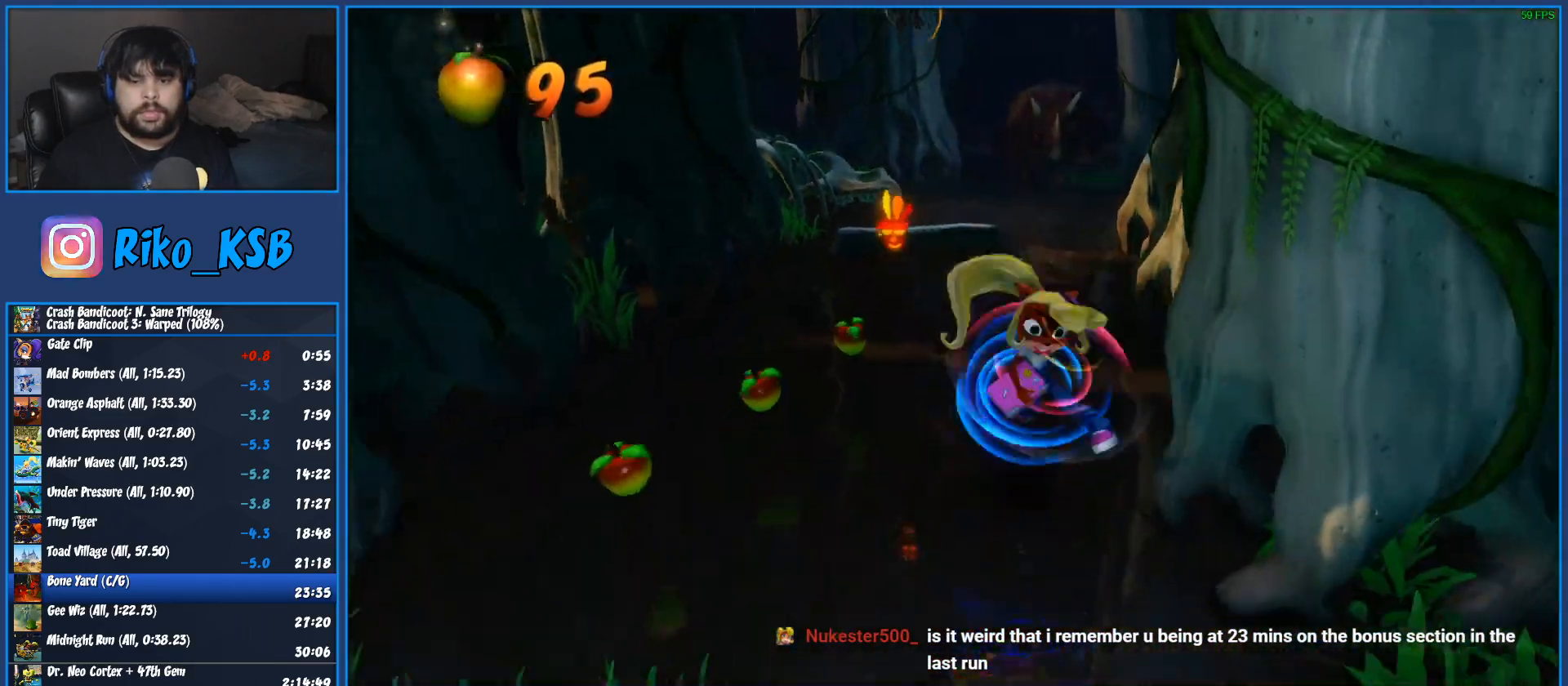
{"buttons": [], "left_stick": "down", "events": [[267, "R1", "down"], [350, "SQUARE", "down"], [417, "CROSS", "down"], [417, "R1", "up"], [467, "SQUARE", "up"], [483, "CROSS", "up"]]}
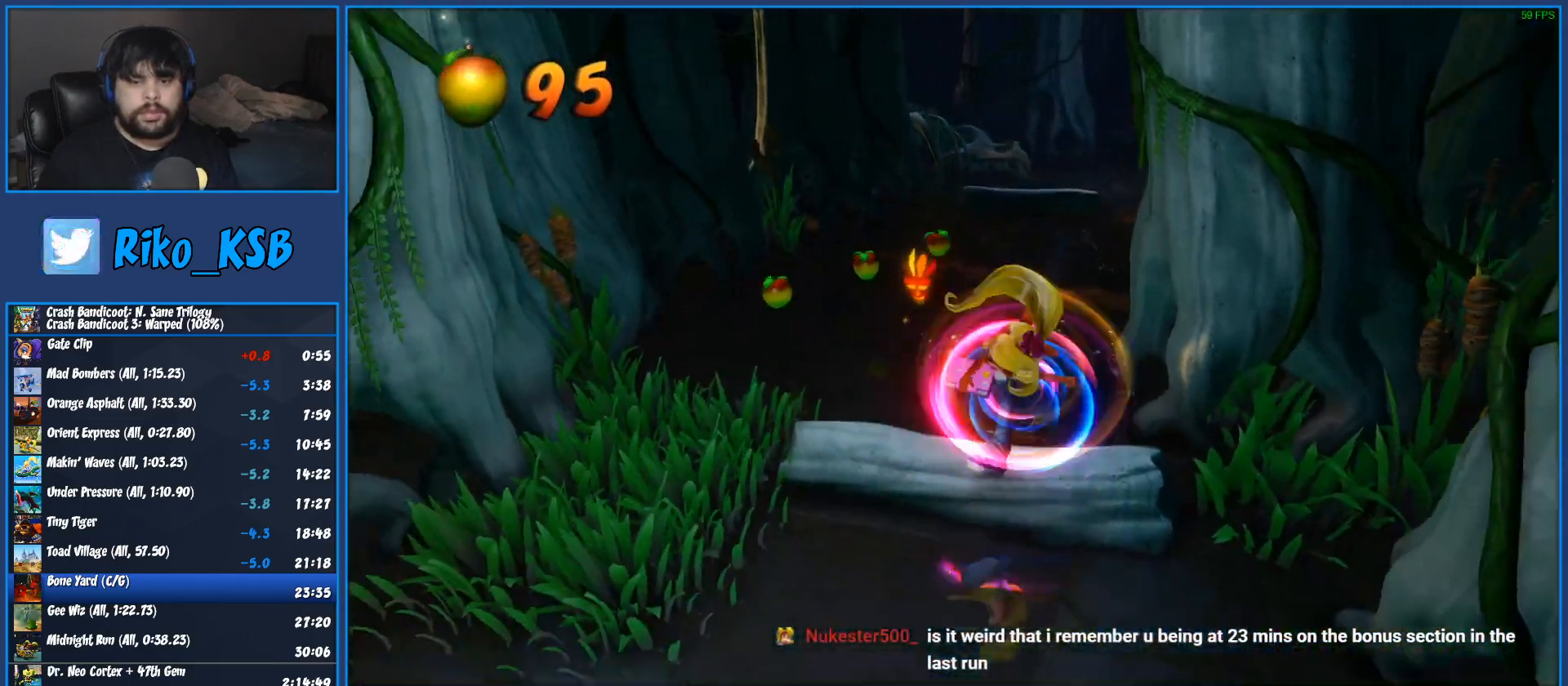
{"buttons": [], "left_stick": "down", "events": []}
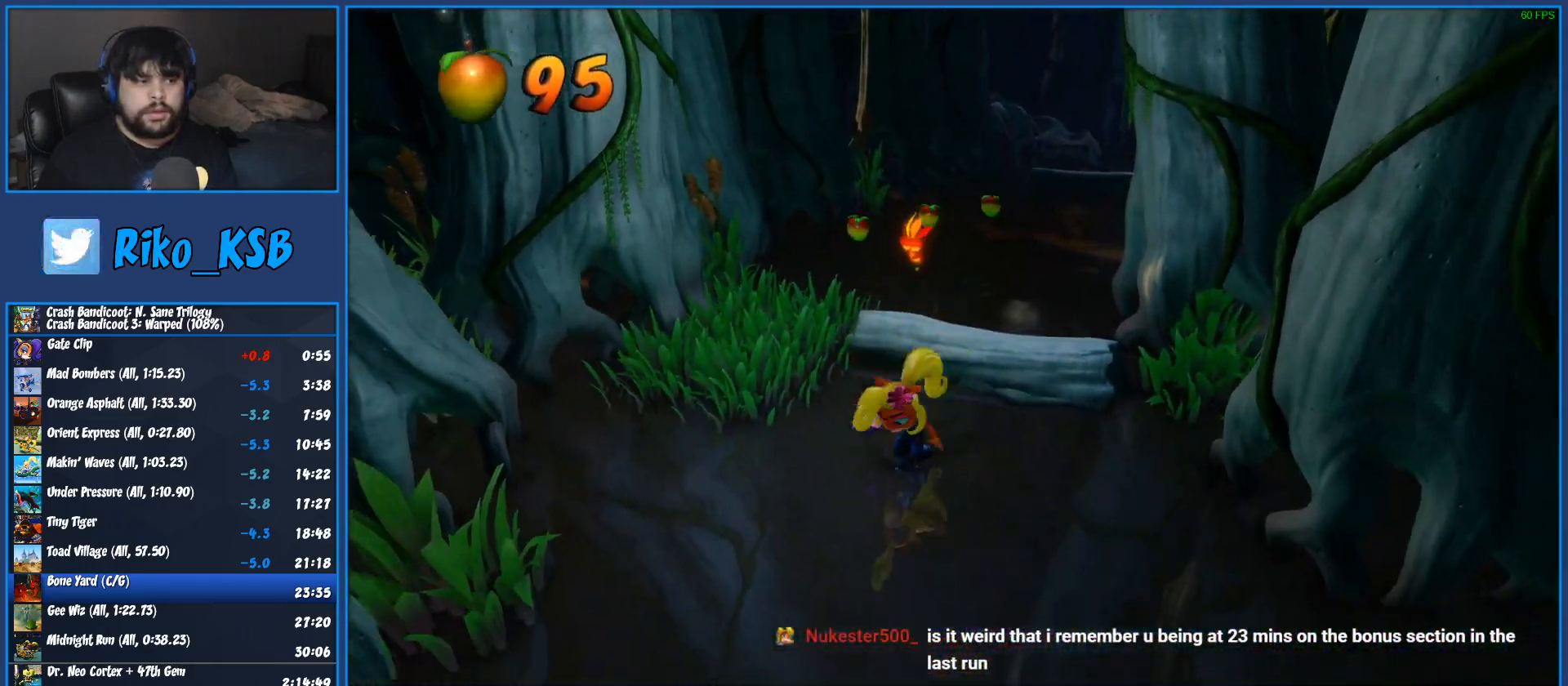
{"buttons": [], "left_stick": "down", "events": [[17, "R1", "down"], [167, "R1", "up"], [267, "SQUARE", "down"], [467, "SQUARE", "up"]]}
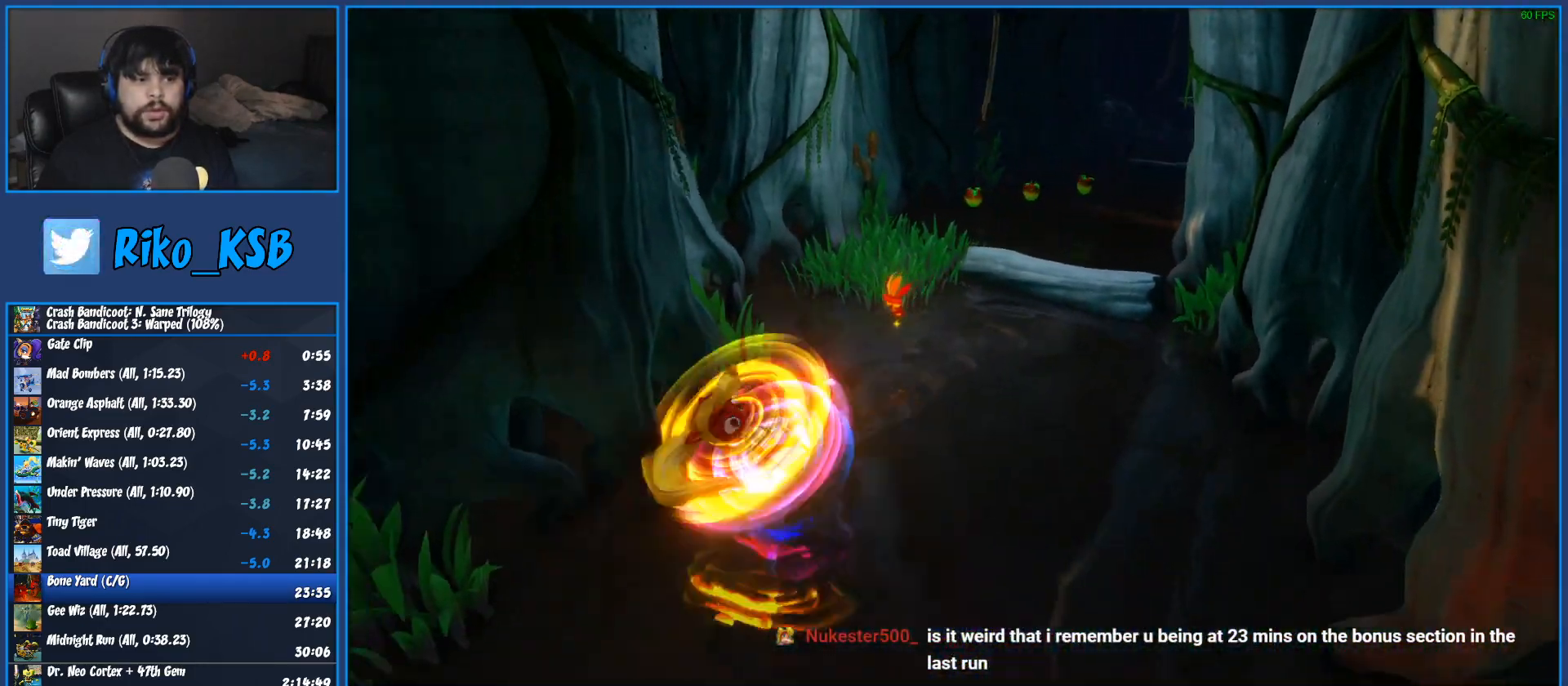
{"buttons": ["R1"], "left_stick": "down", "events": [[400, "R1", "down"]]}
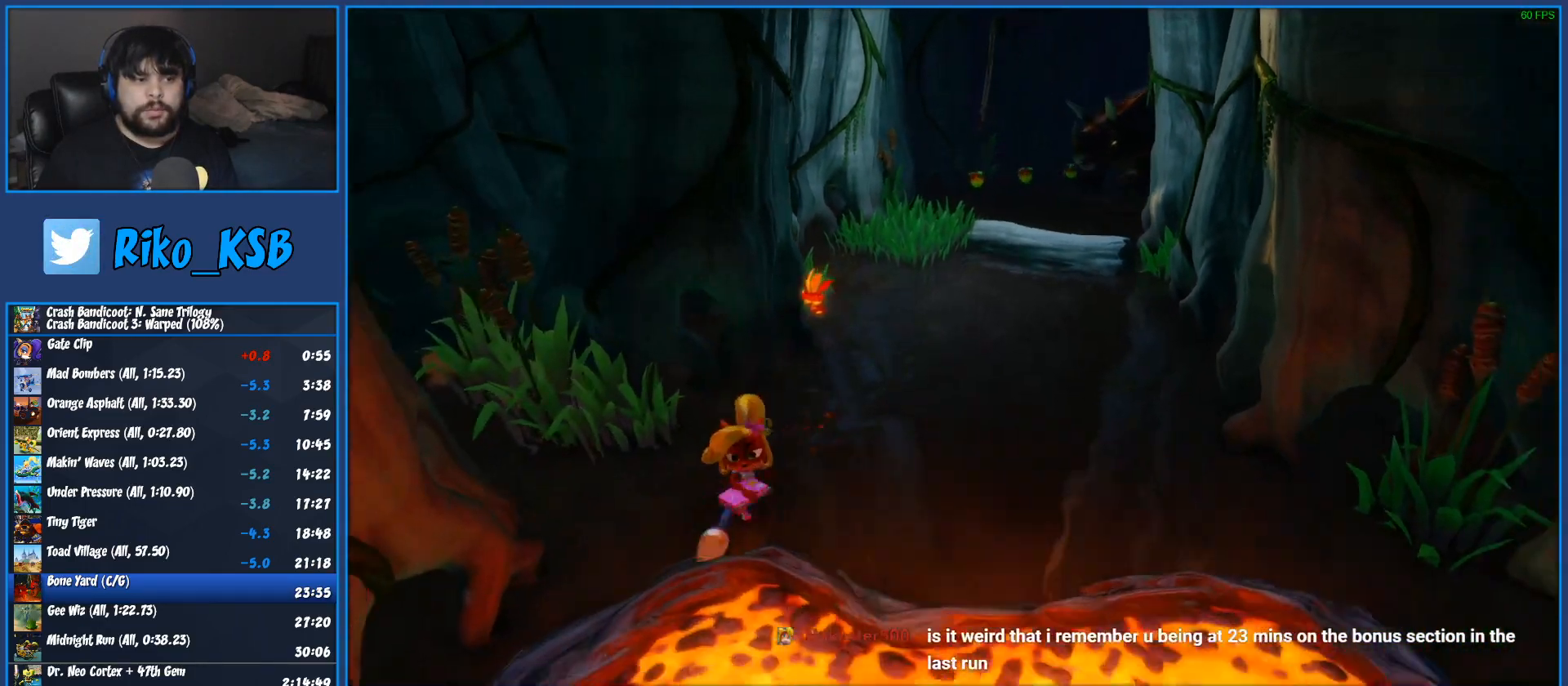
{"buttons": ["CROSS", "R1"], "left_stick": "down", "events": [[100, "CROSS", "down"]]}
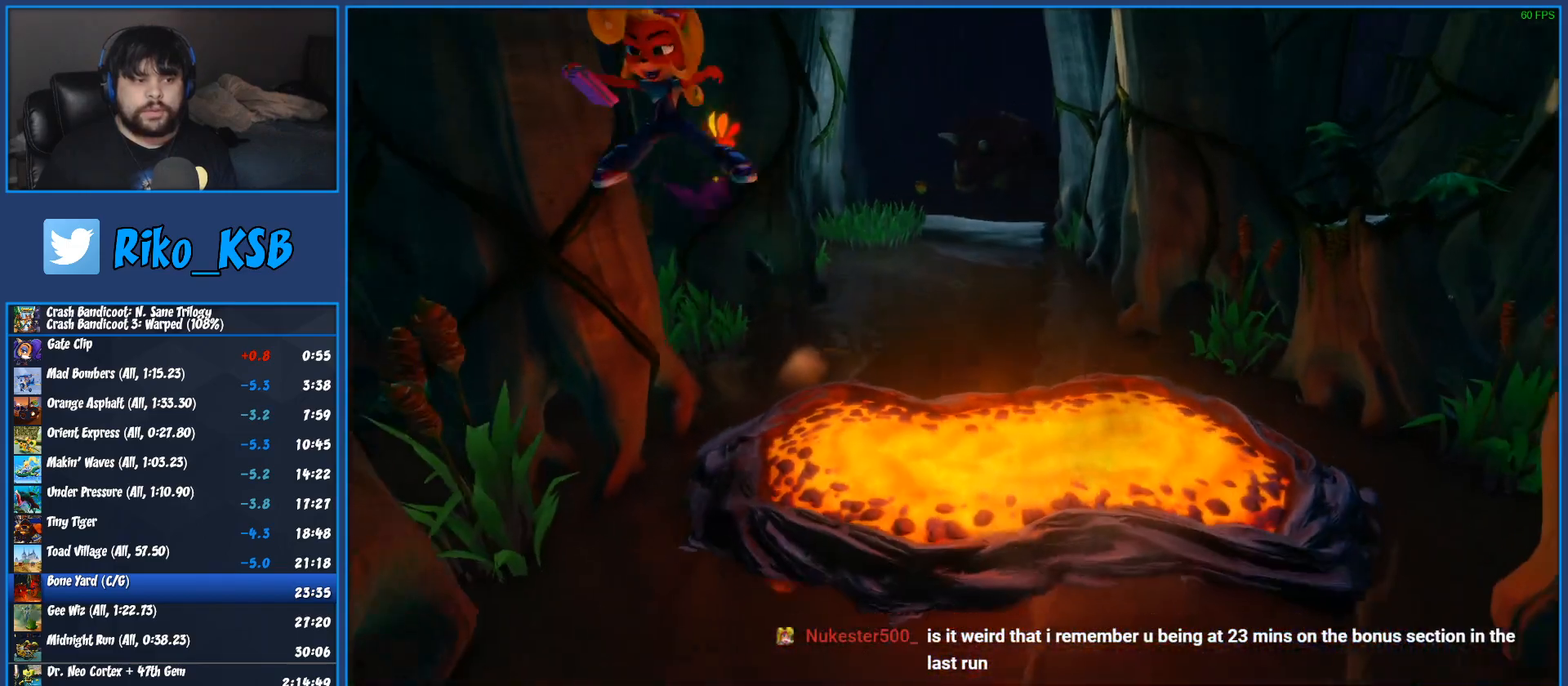
{"buttons": ["R1"], "left_stick": "down", "events": [[67, "R1", "up"], [100, "CROSS", "up"], [467, "R1", "down"]]}
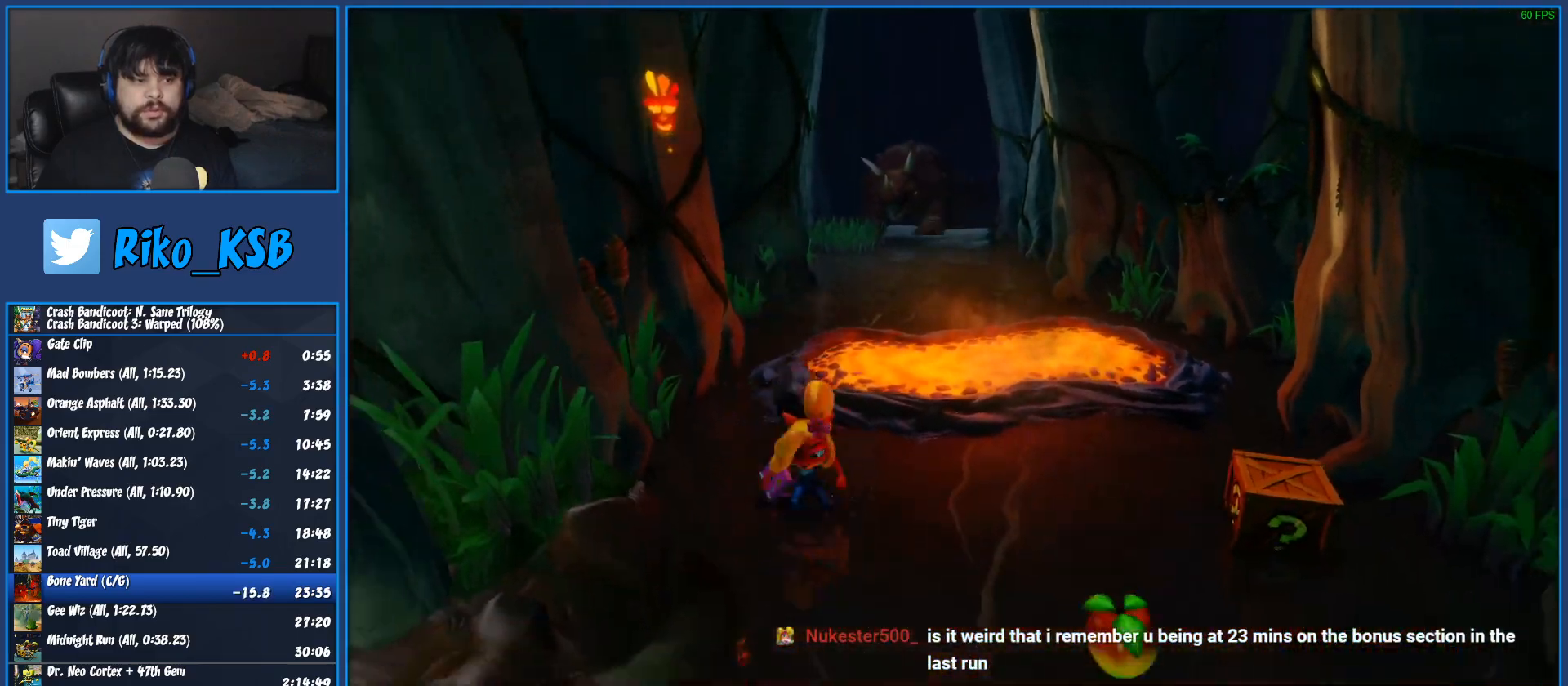
{"buttons": [], "left_stick": "down", "events": [[133, "R1", "up"], [217, "SQUARE", "down"], [450, "SQUARE", "up"]]}
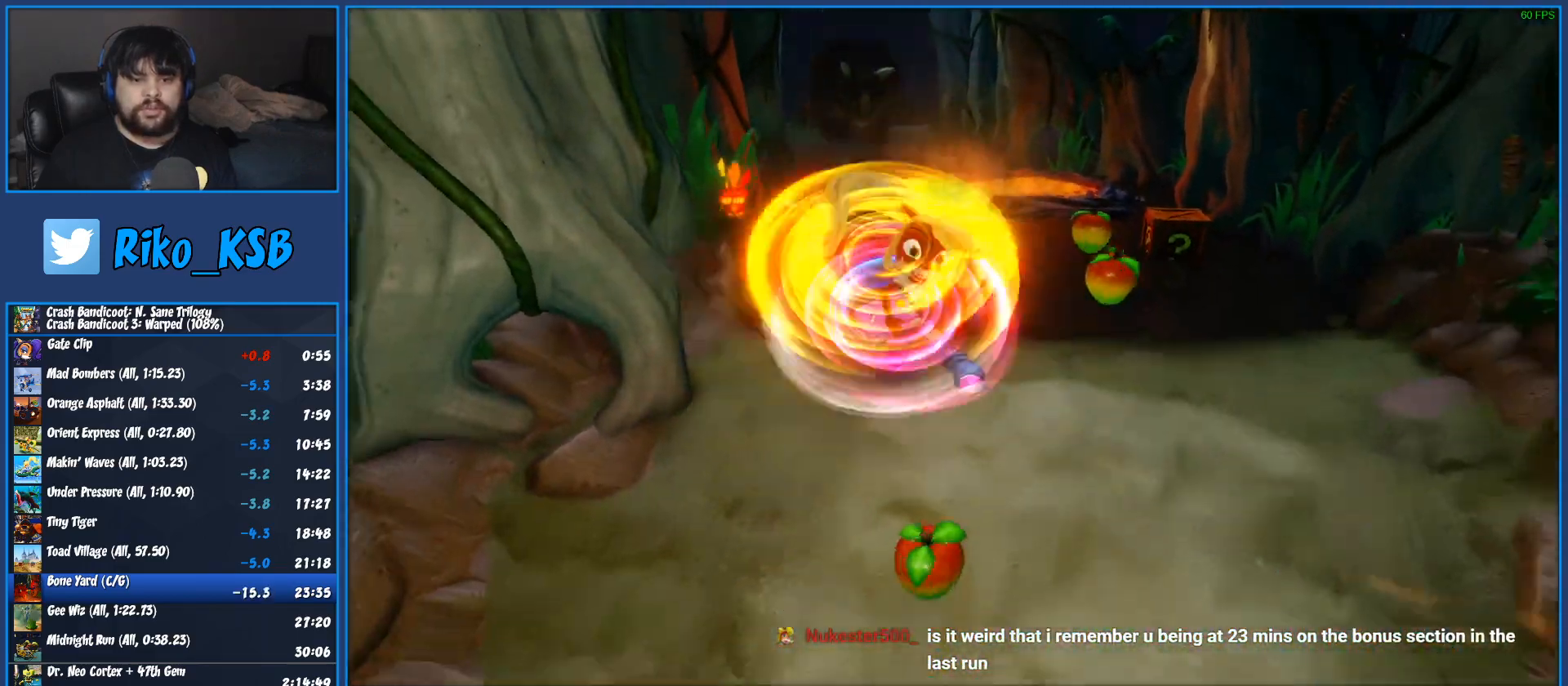
{"buttons": ["R1"], "left_stick": "down", "events": [[483, "R1", "down"]]}
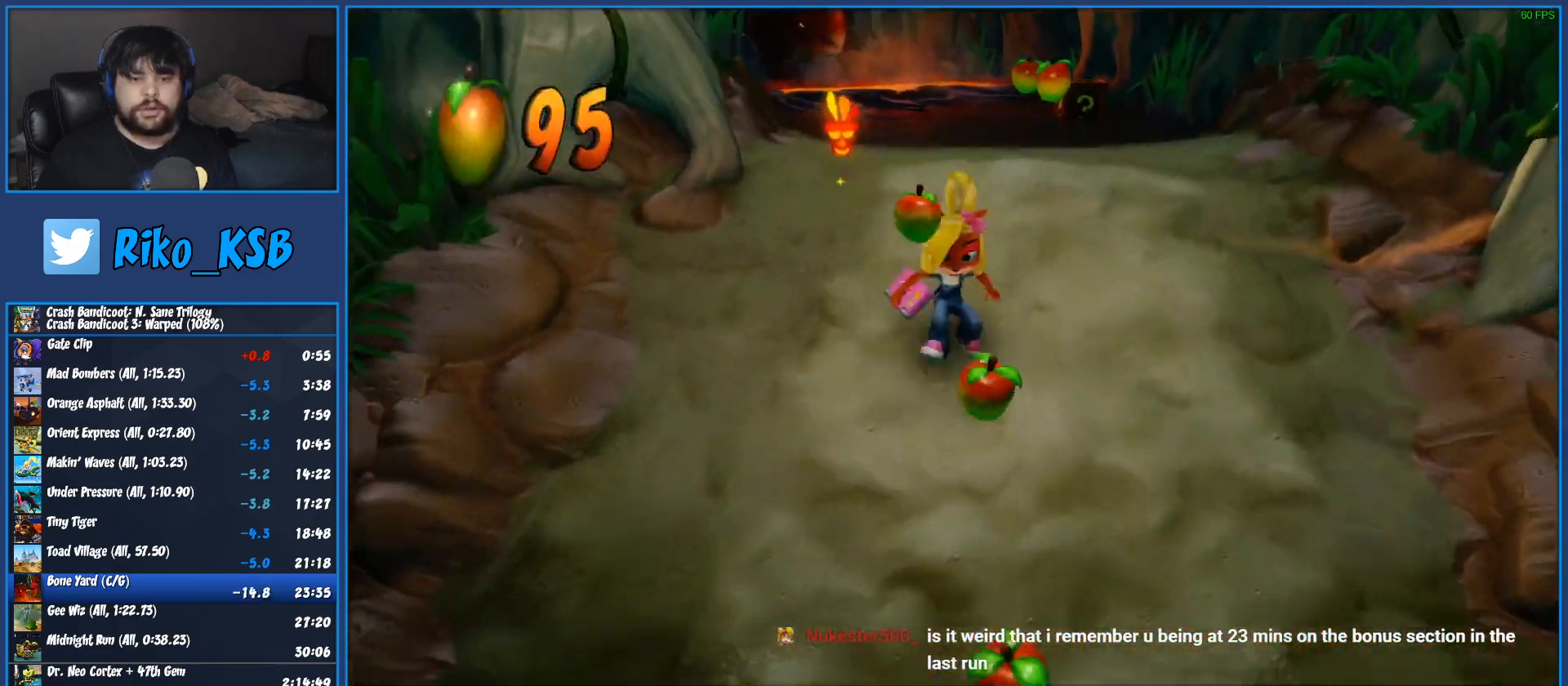
{"buttons": [], "left_stick": "up", "events": [[100, "R1", "up"], [133, "left_stick", "up"], [183, "SQUARE", "down"], [233, "CROSS", "down"], [300, "SQUARE", "up"], [317, "CROSS", "up"]]}
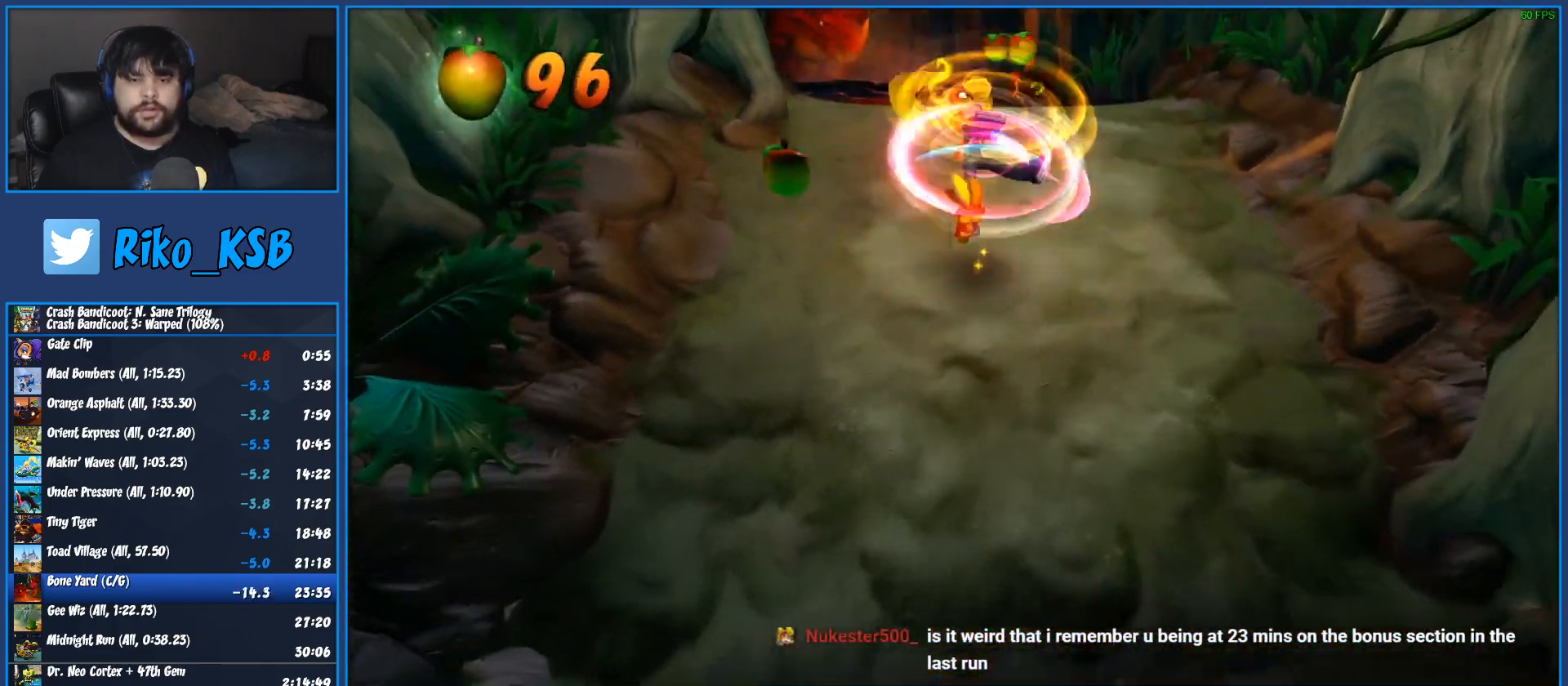
{"buttons": ["SQUARE"], "left_stick": "down", "events": [[100, "left_stick", "down"], [133, "R1", "down"], [283, "R1", "up"], [433, "SQUARE", "down"]]}
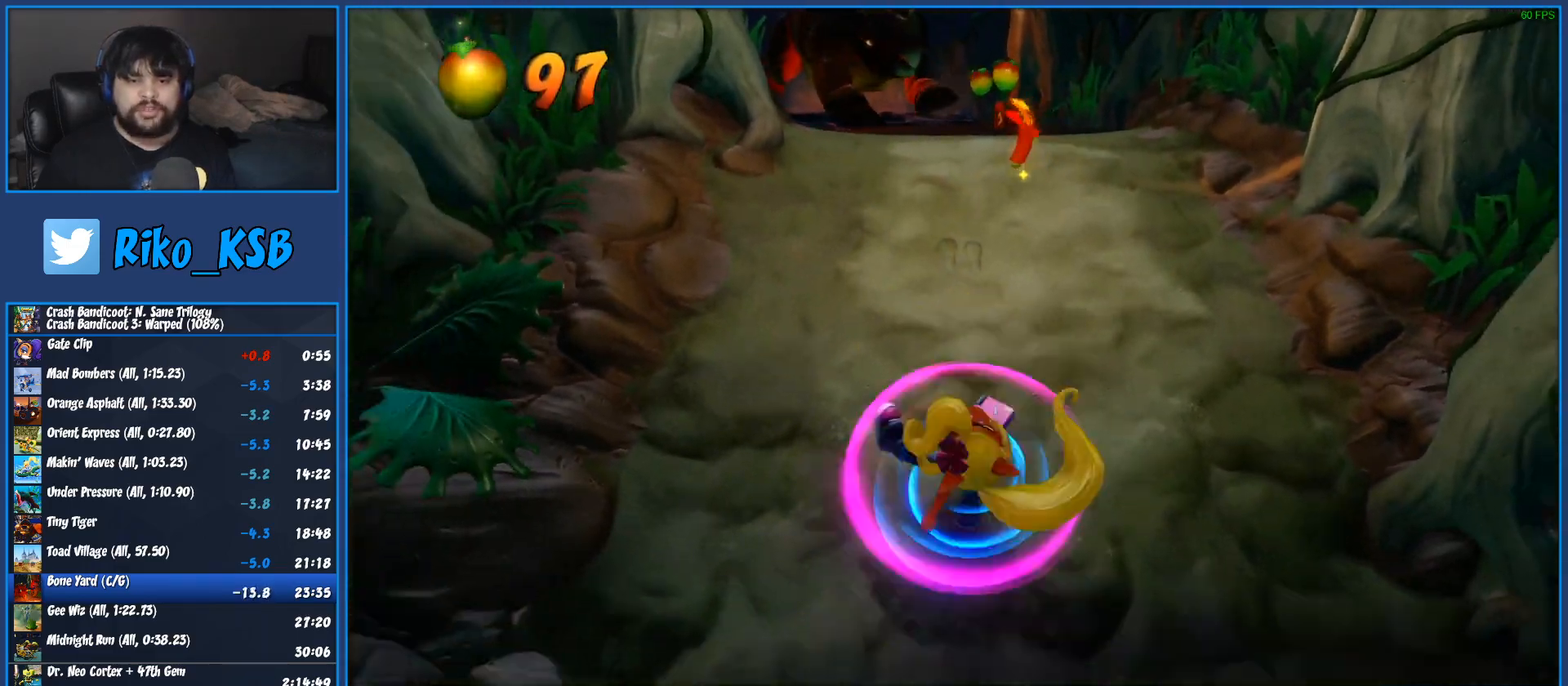
{"buttons": [], "left_stick": "down", "events": [[100, "SQUARE", "up"], [333, "R1", "down"], [500, "R1", "up"]]}
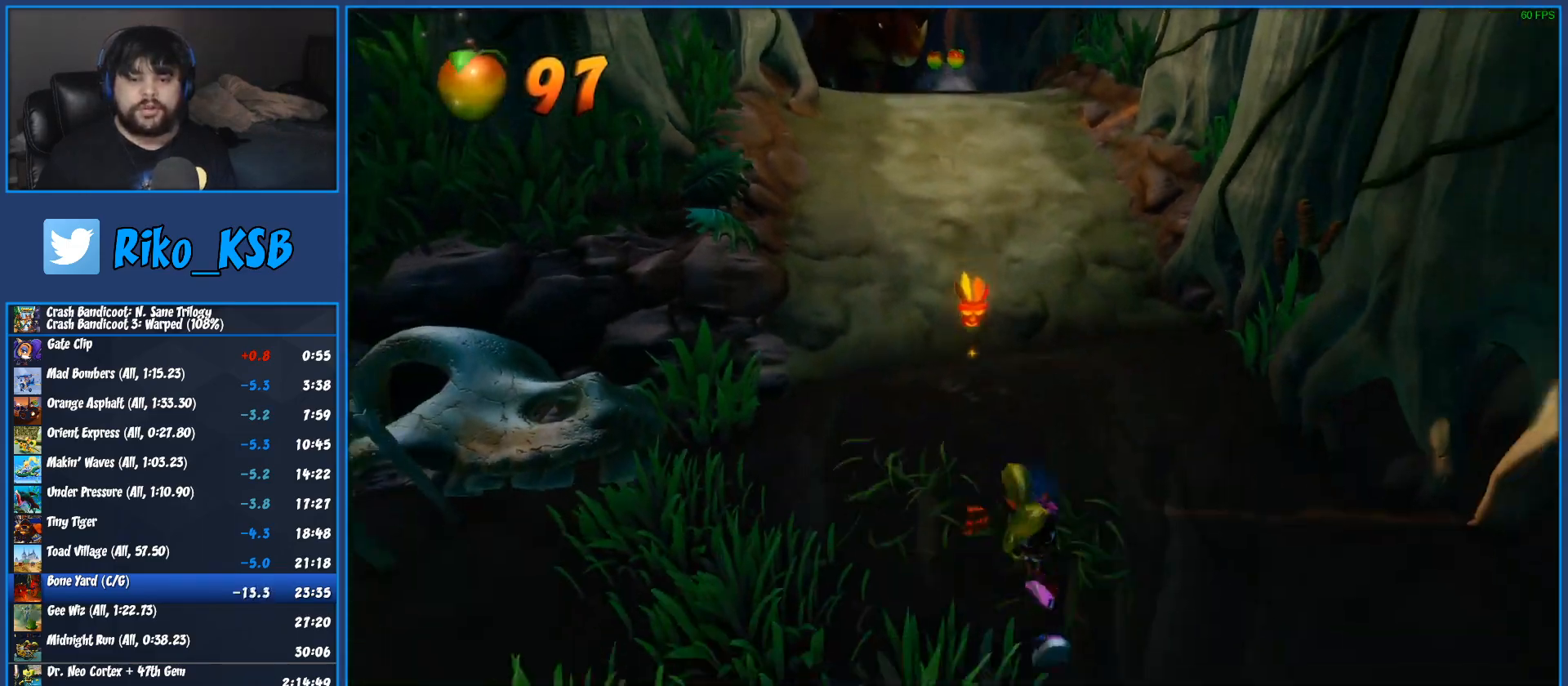
{"buttons": [], "left_stick": "down", "events": [[133, "SQUARE", "down"], [333, "SQUARE", "up"]]}
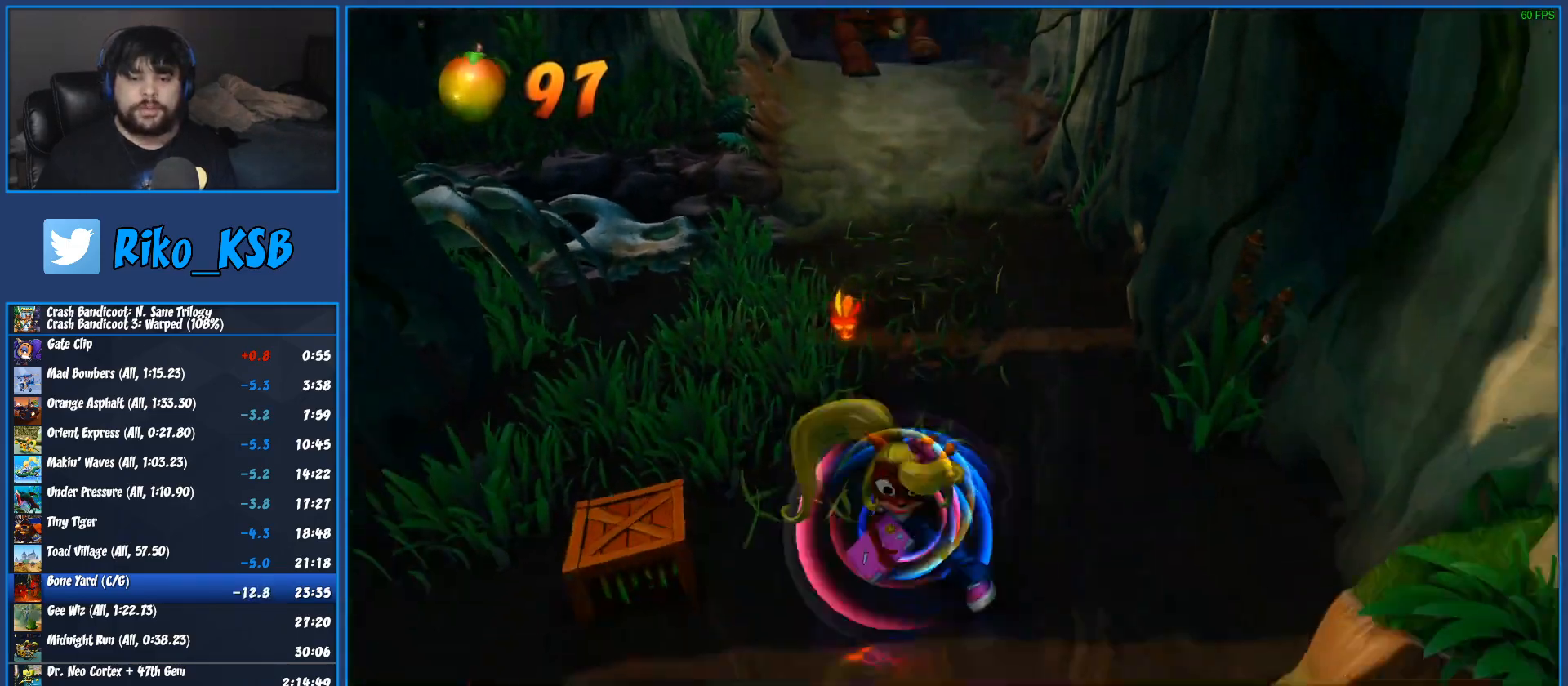
{"buttons": ["SQUARE"], "left_stick": "down", "events": [[17, "R1", "down"], [183, "R1", "up"], [317, "SQUARE", "down"]]}
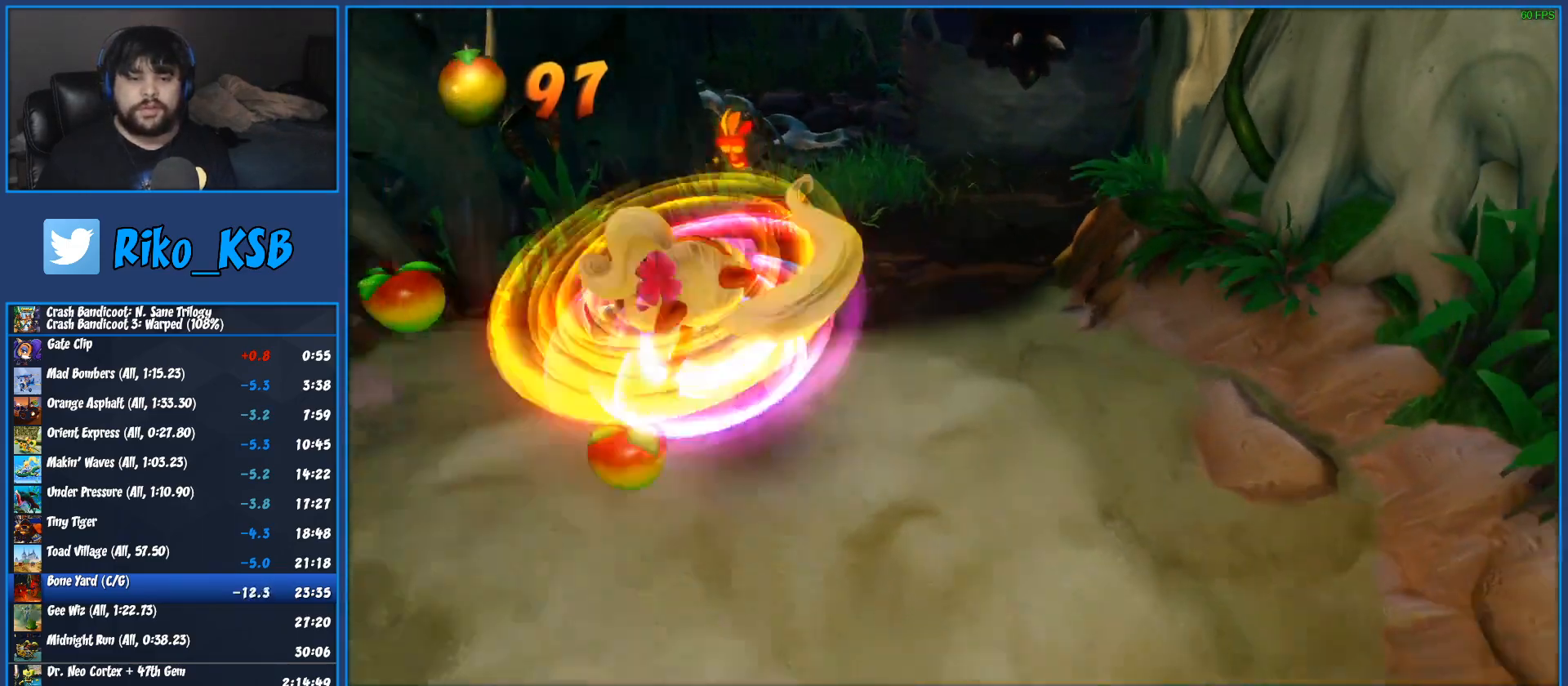
{"buttons": [], "left_stick": "down-right", "events": [[17, "SQUARE", "up"], [17, "left_stick", "down-right"], [250, "R1", "down"], [417, "R1", "up"]]}
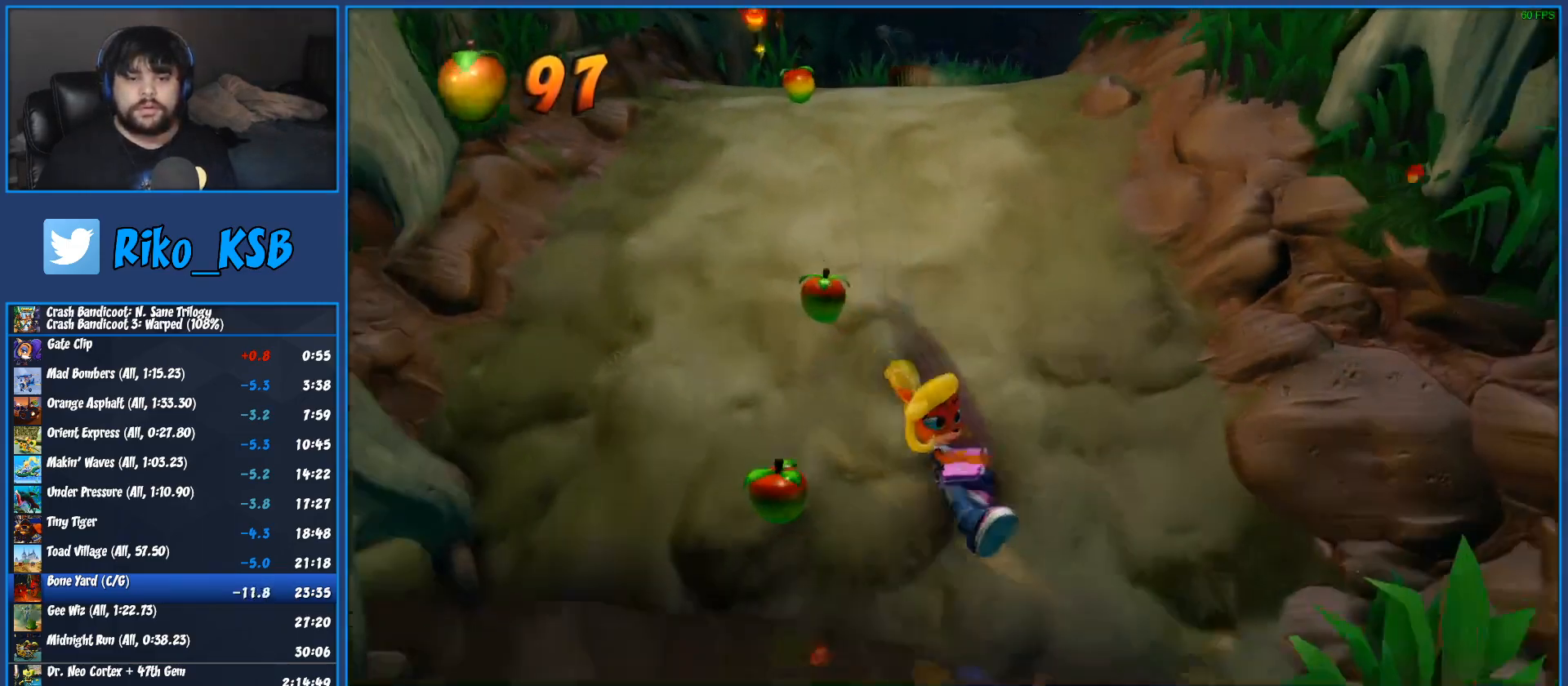
{"buttons": ["R1"], "left_stick": "down-right", "events": [[50, "SQUARE", "down"], [217, "SQUARE", "up"], [433, "R1", "down"]]}
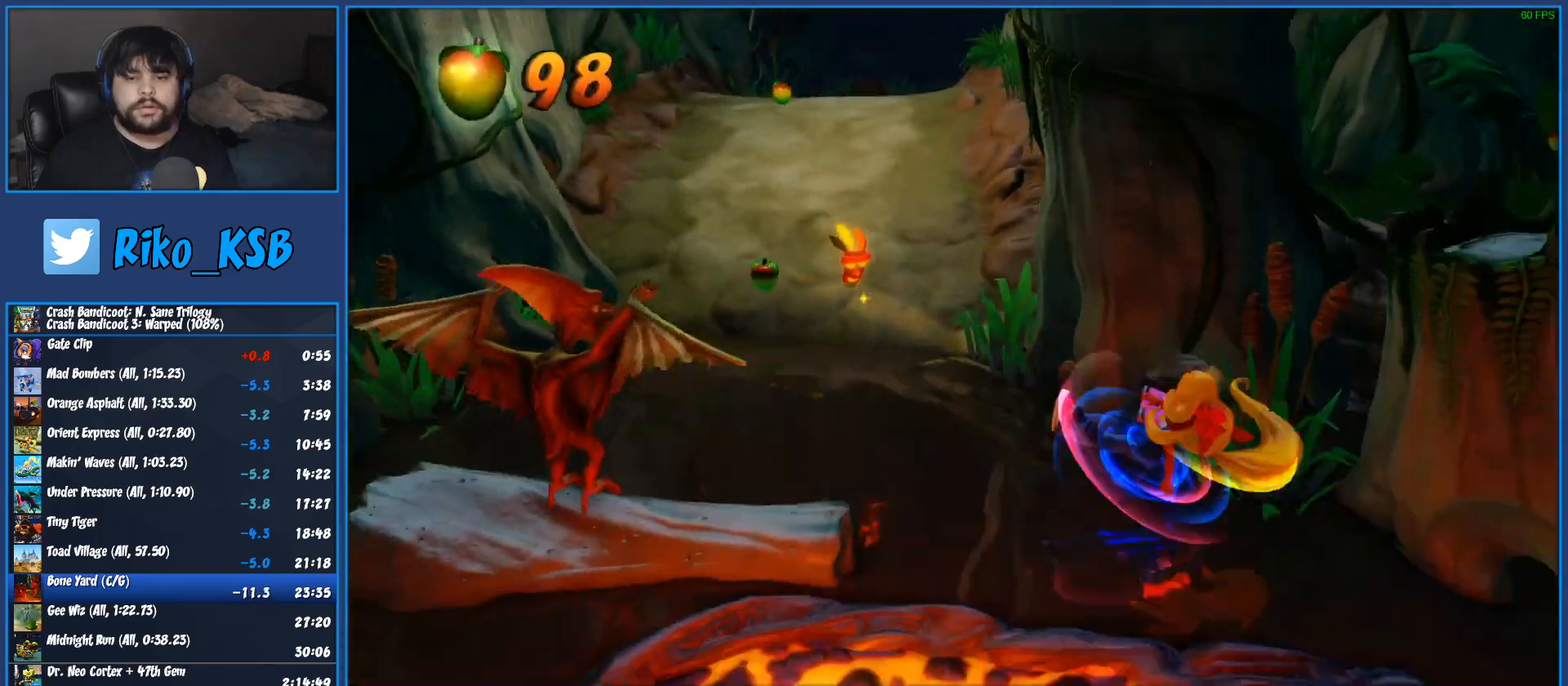
{"buttons": [], "left_stick": "down-right", "events": [[100, "R1", "up"], [233, "SQUARE", "down"], [433, "SQUARE", "up"]]}
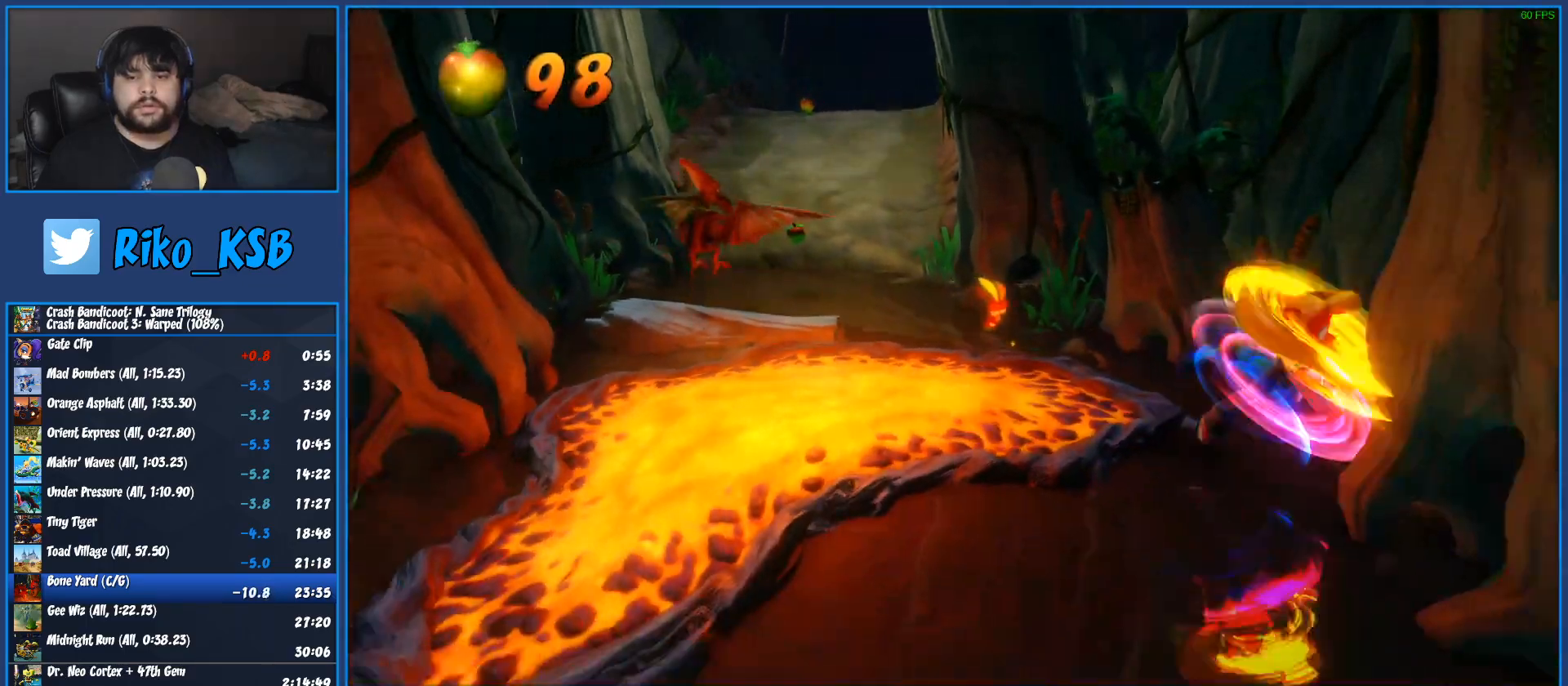
{"buttons": ["SQUARE"], "left_stick": "down", "events": [[67, "left_stick", "down"], [183, "R1", "down"], [333, "R1", "up"], [467, "SQUARE", "down"]]}
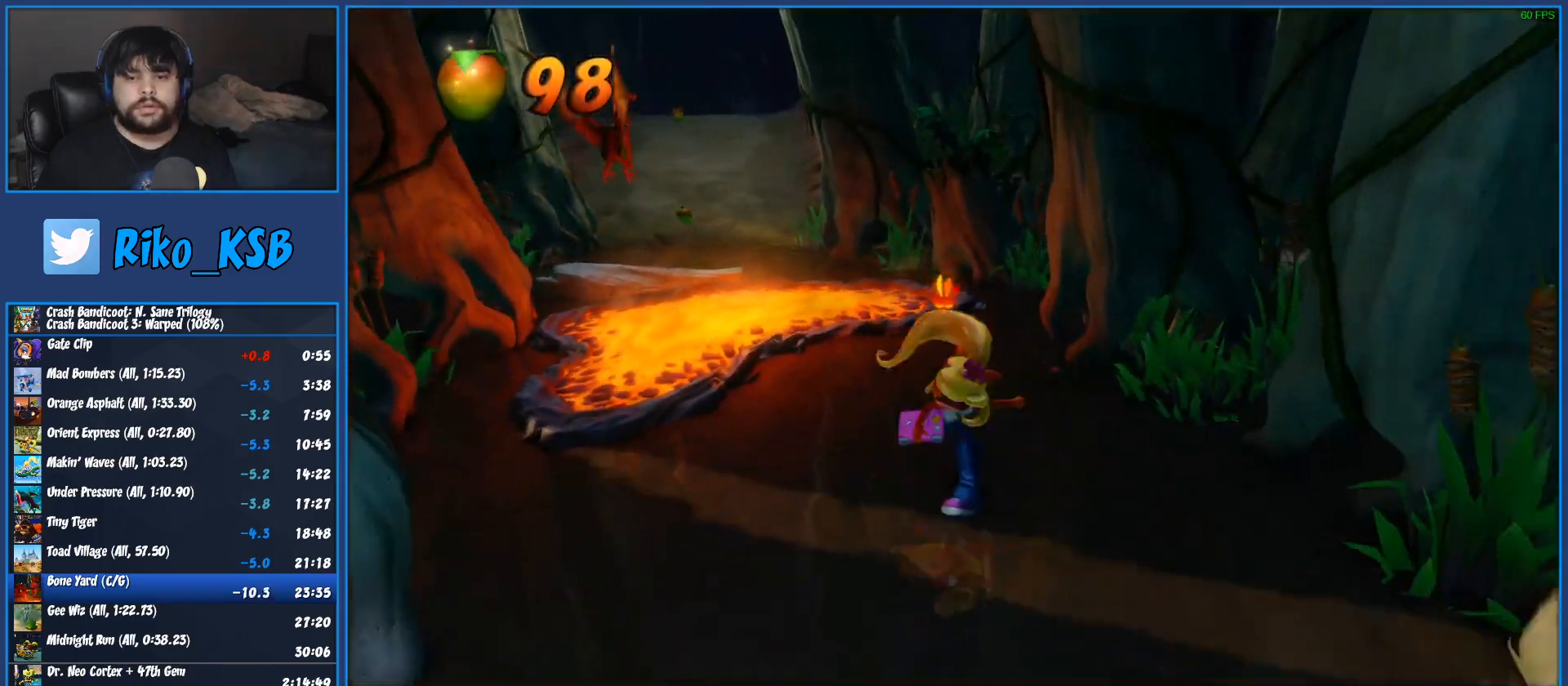
{"buttons": ["R1"], "left_stick": "down", "events": [[133, "SQUARE", "up"], [400, "R1", "down"]]}
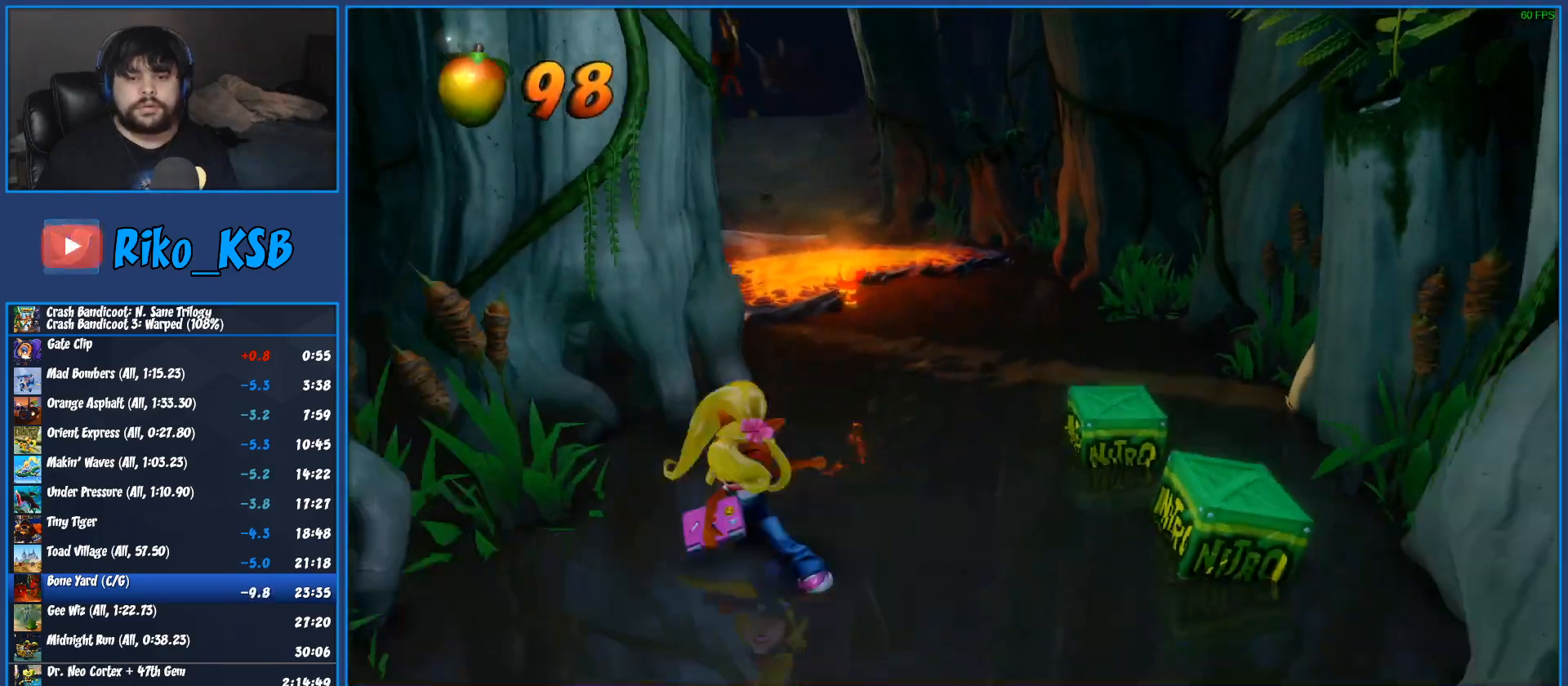
{"buttons": [], "left_stick": "down", "events": [[83, "R1", "up"], [183, "SQUARE", "down"], [367, "SQUARE", "up"]]}